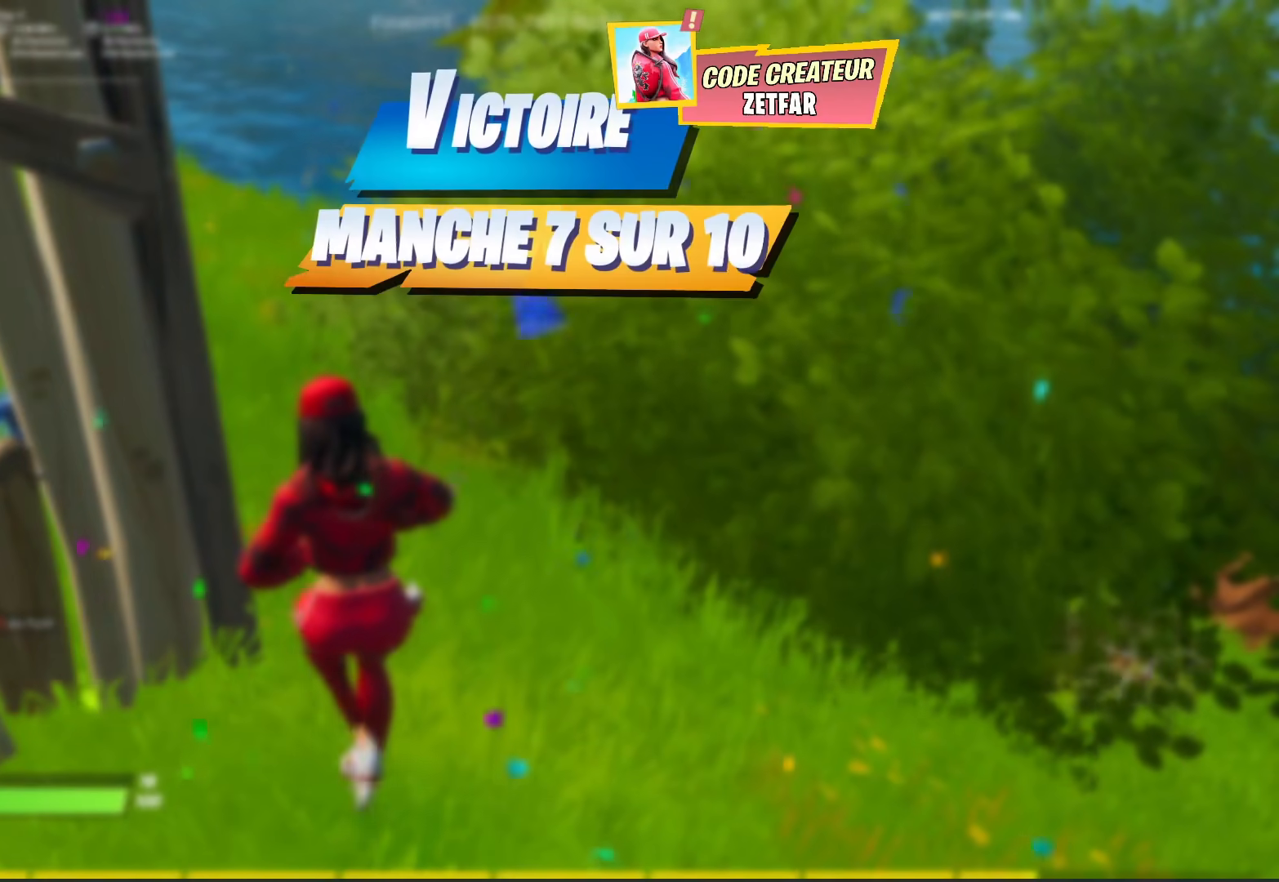
Gameplay with a controller (PlayStation layout); each line is a JSON object with the inputs held at the frame after it. "events" lists button and stick changes between this image and that frame as [ms after this image, input, new state], when the widget could be followed in between. Not read: TOUCHPAD.
{"buttons": [], "left_stick": "center", "right_stick": "center", "events": []}
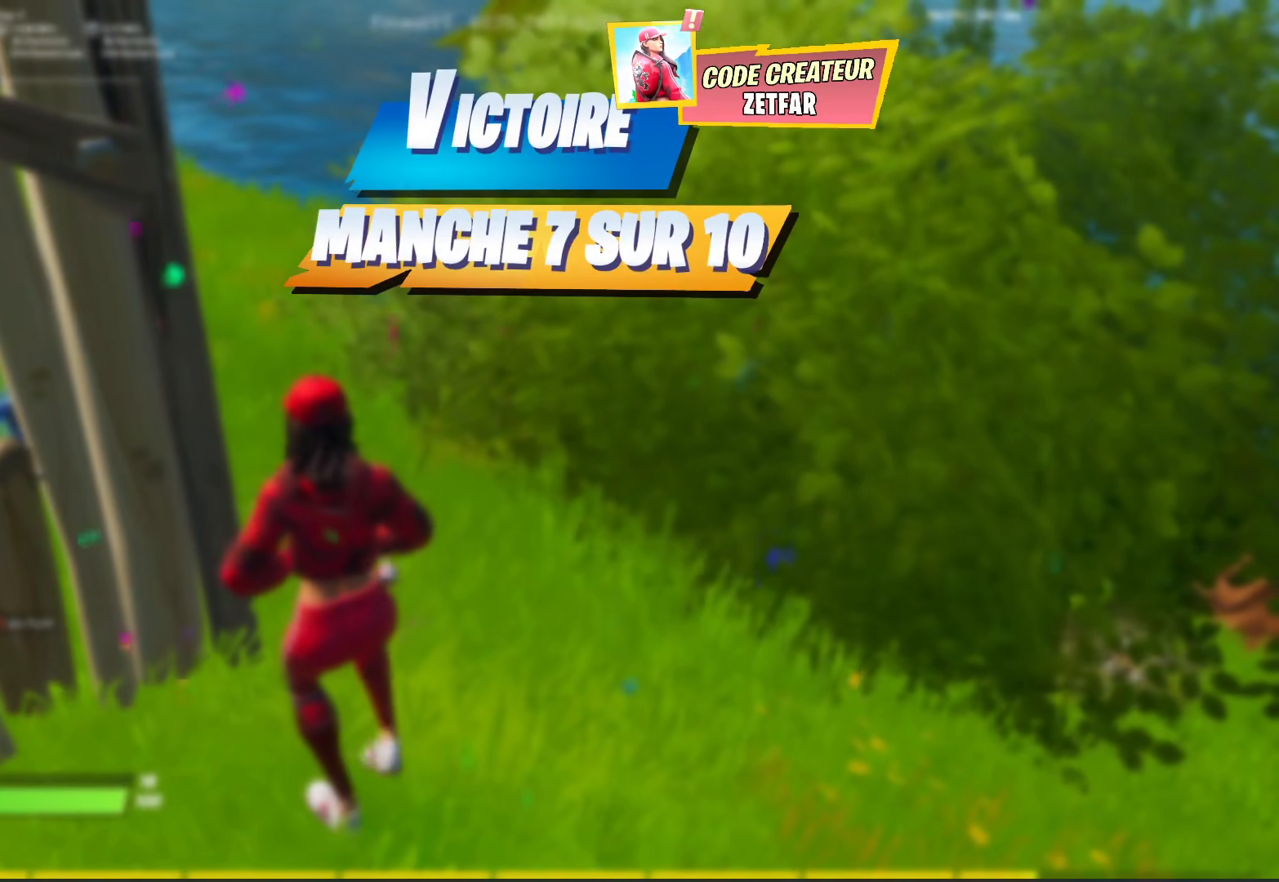
{"buttons": [], "left_stick": "center", "right_stick": "center", "events": []}
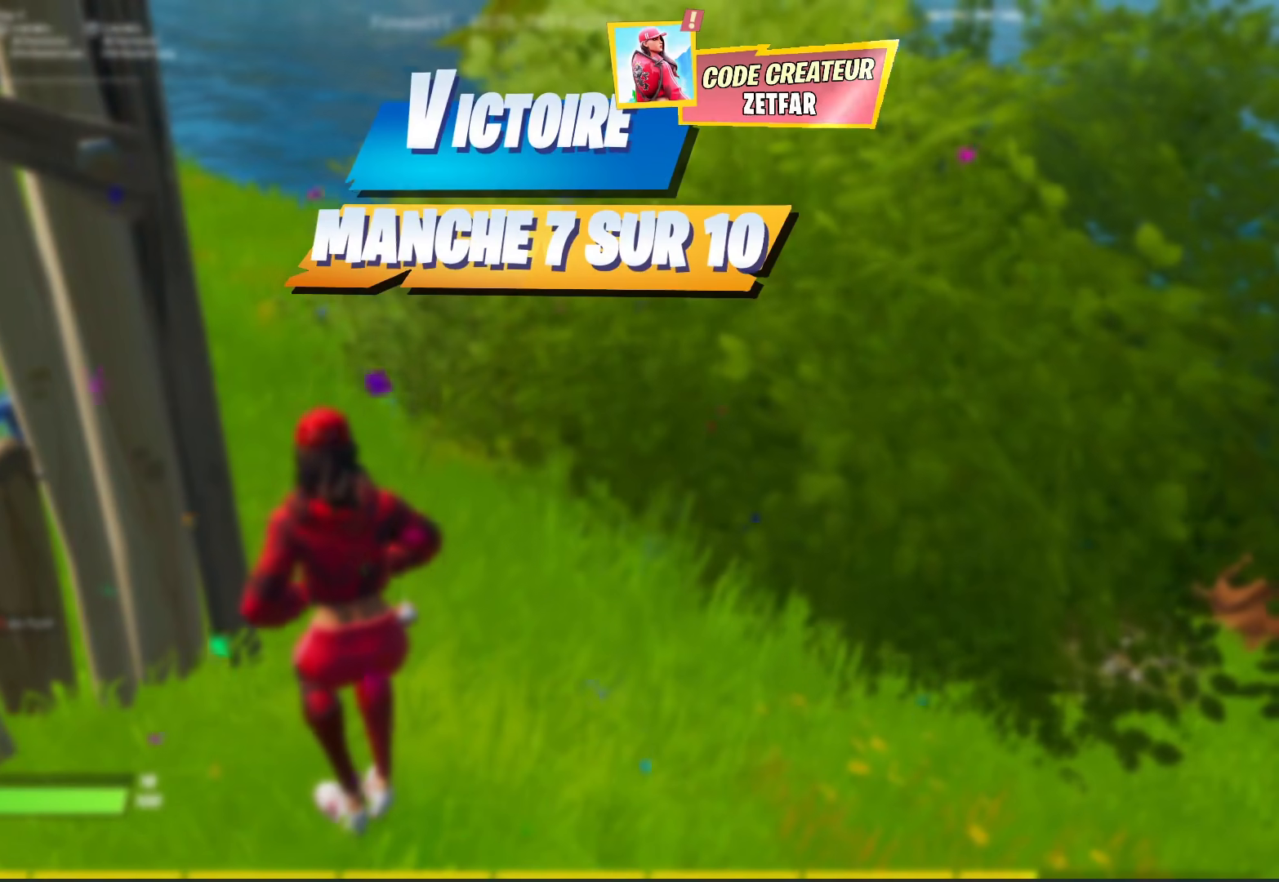
{"buttons": [], "left_stick": "center", "right_stick": "center", "events": []}
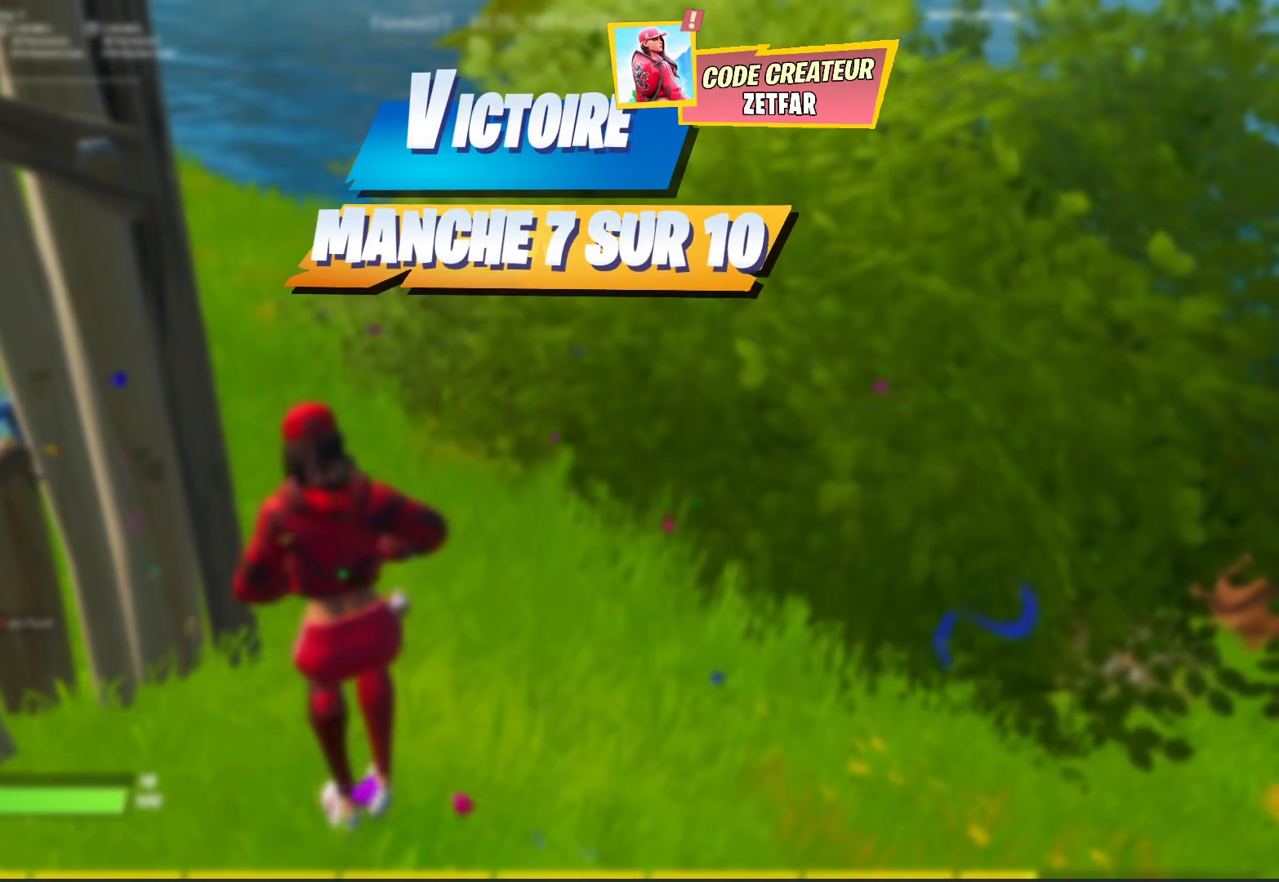
{"buttons": [], "left_stick": "up-left", "right_stick": "down-left", "events": [[317, "left_stick", "up"], [317, "right_stick", "left"], [417, "right_stick", "down-left"], [433, "left_stick", "up-left"]]}
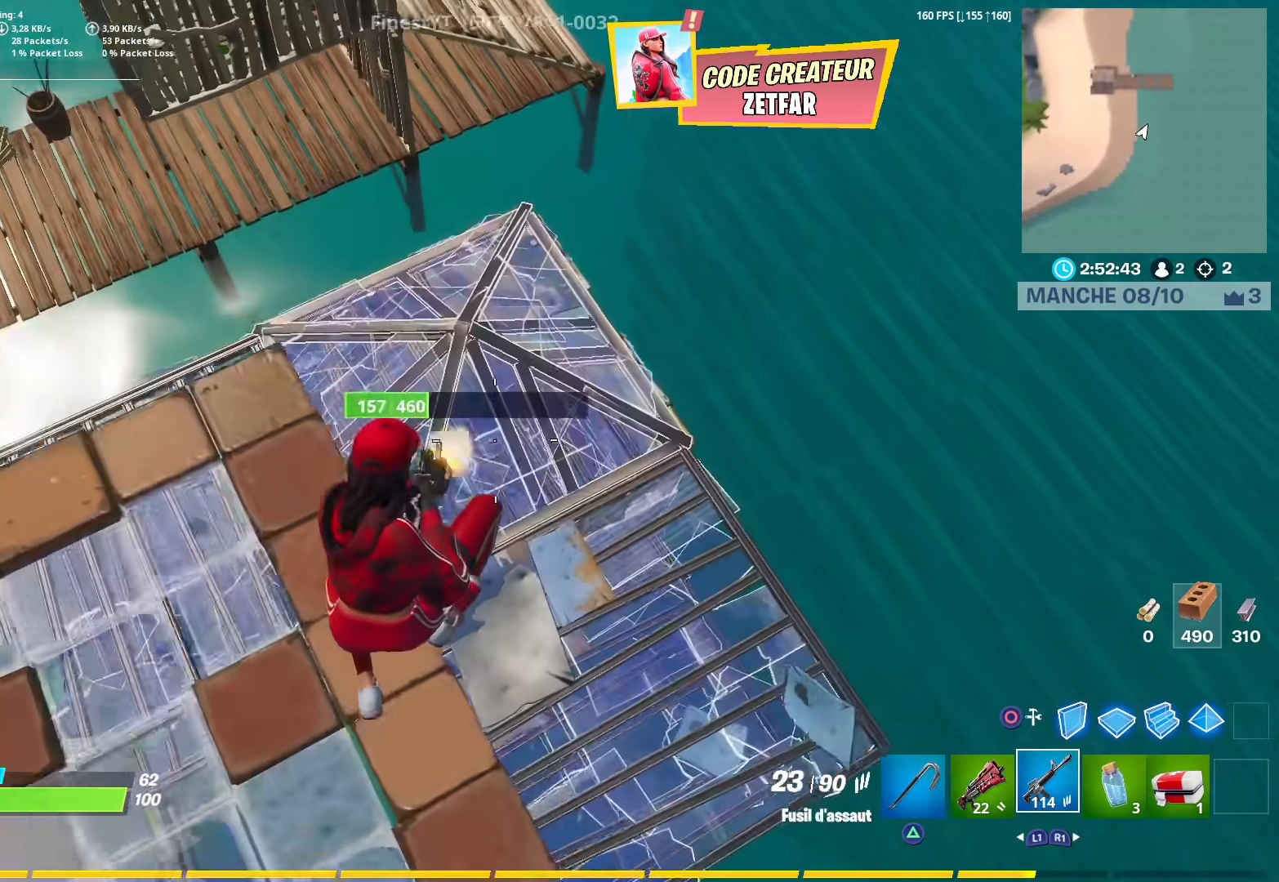
{"buttons": ["R2"], "left_stick": "up-left", "right_stick": "center", "events": [[17, "R2", "down"], [100, "left_stick", "down-left"], [317, "right_stick", "center"], [500, "left_stick", "up-left"]]}
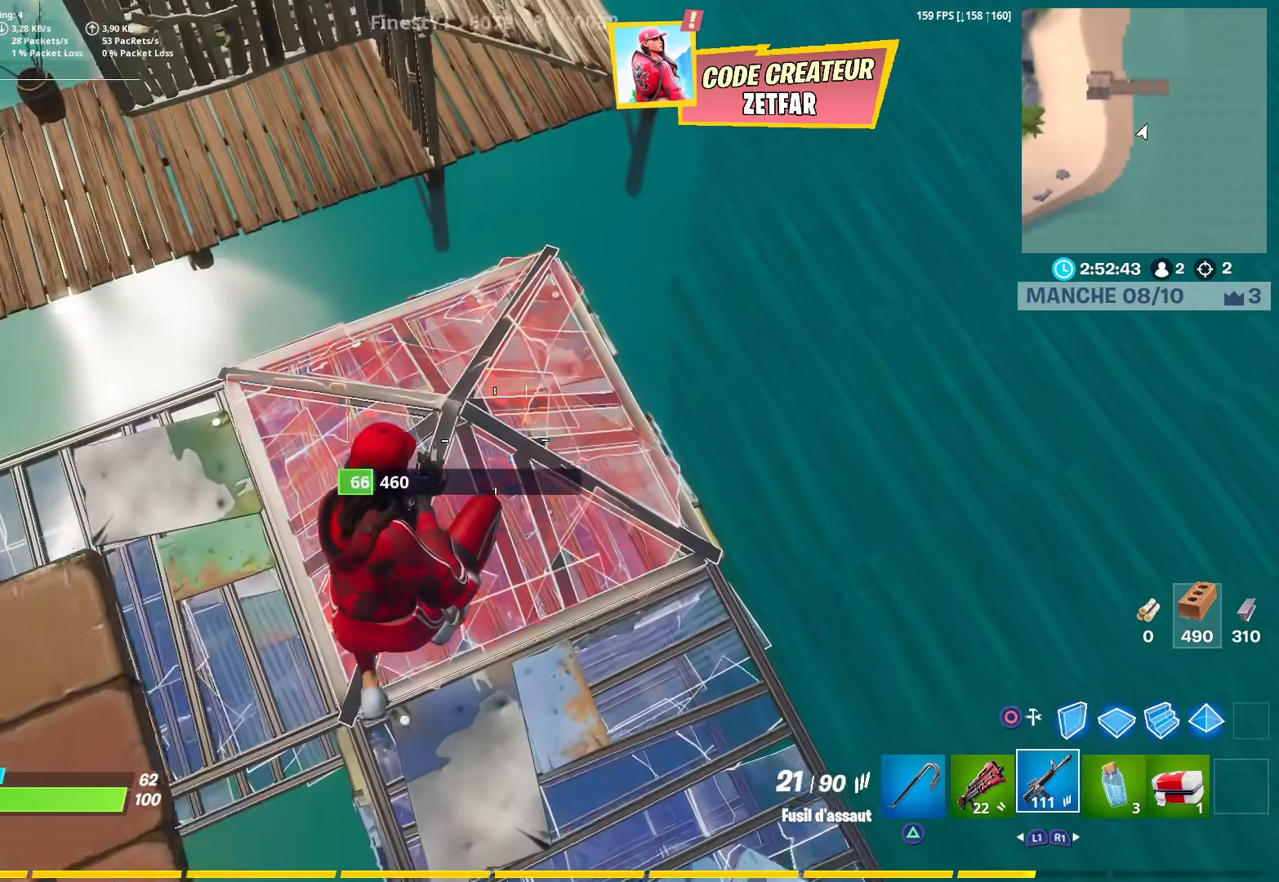
{"buttons": ["R2"], "left_stick": "up-left", "right_stick": "center", "events": [[267, "R3", "down"], [333, "L3", "down"], [367, "R3", "up"], [500, "L3", "up"]]}
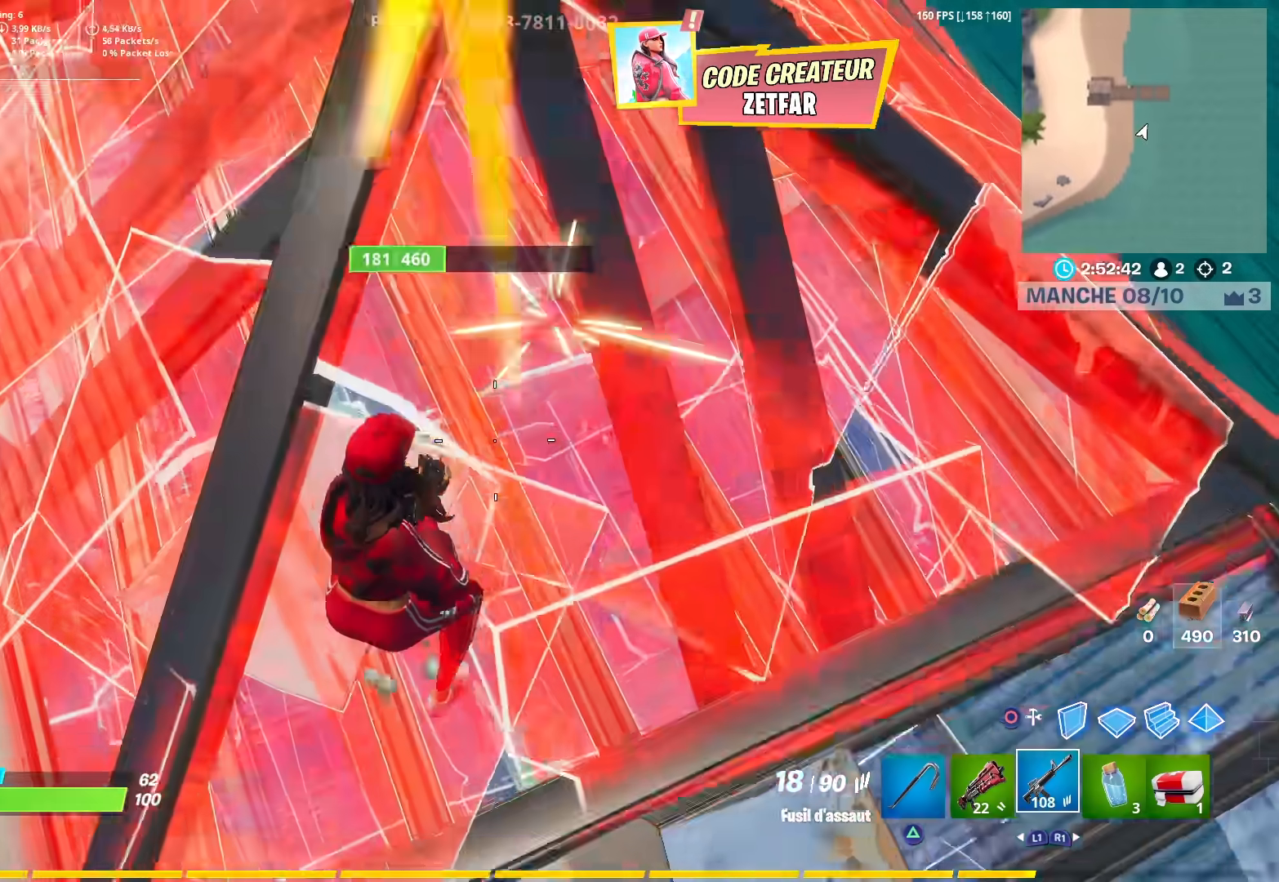
{"buttons": ["R2"], "left_stick": "up", "right_stick": "right", "events": [[17, "right_stick", "right"], [100, "left_stick", "up"], [250, "R3", "down"], [267, "right_stick", "center"], [317, "R3", "up"], [317, "right_stick", "right"]]}
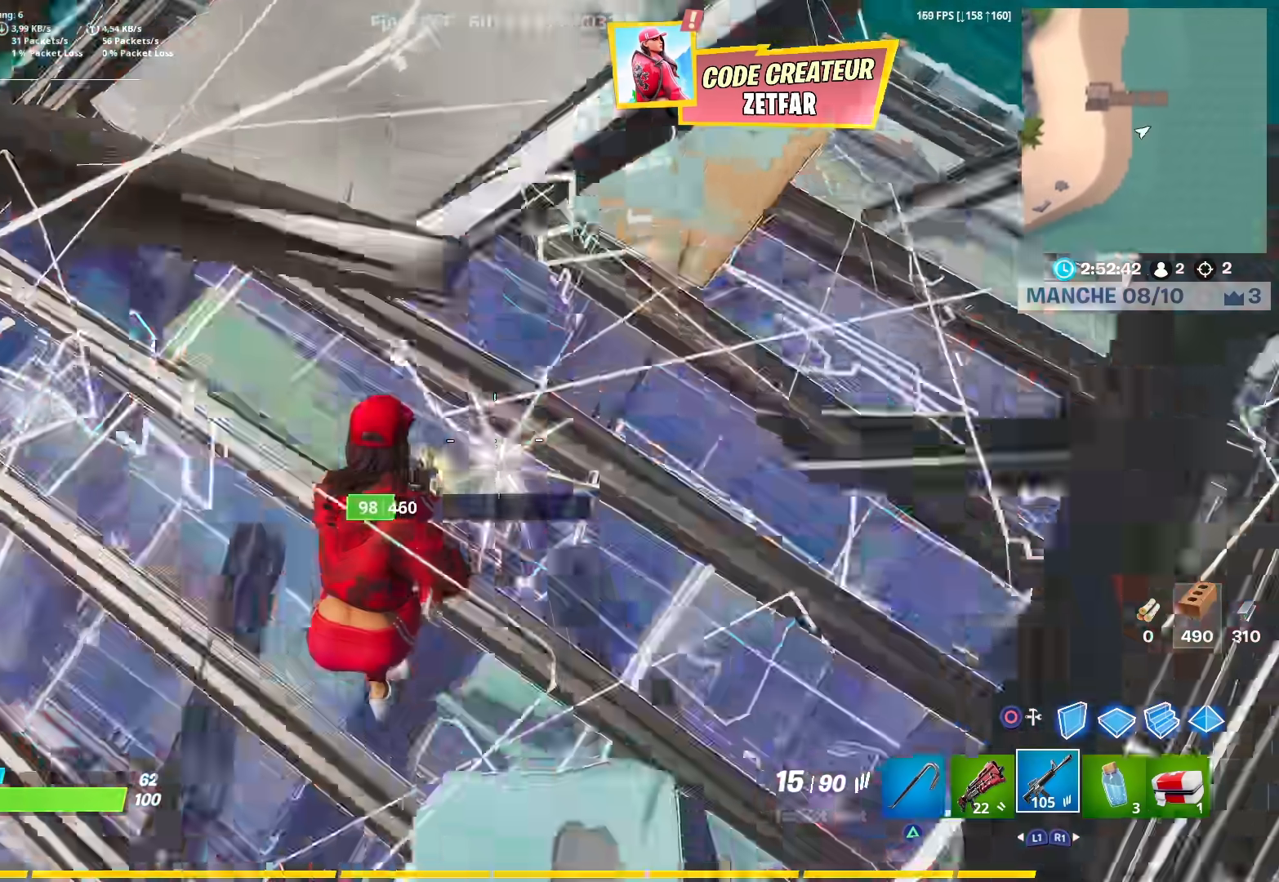
{"buttons": ["CROSS"], "left_stick": "up", "right_stick": "up", "events": [[317, "right_stick", "up"], [383, "R2", "up"], [433, "CROSS", "down"]]}
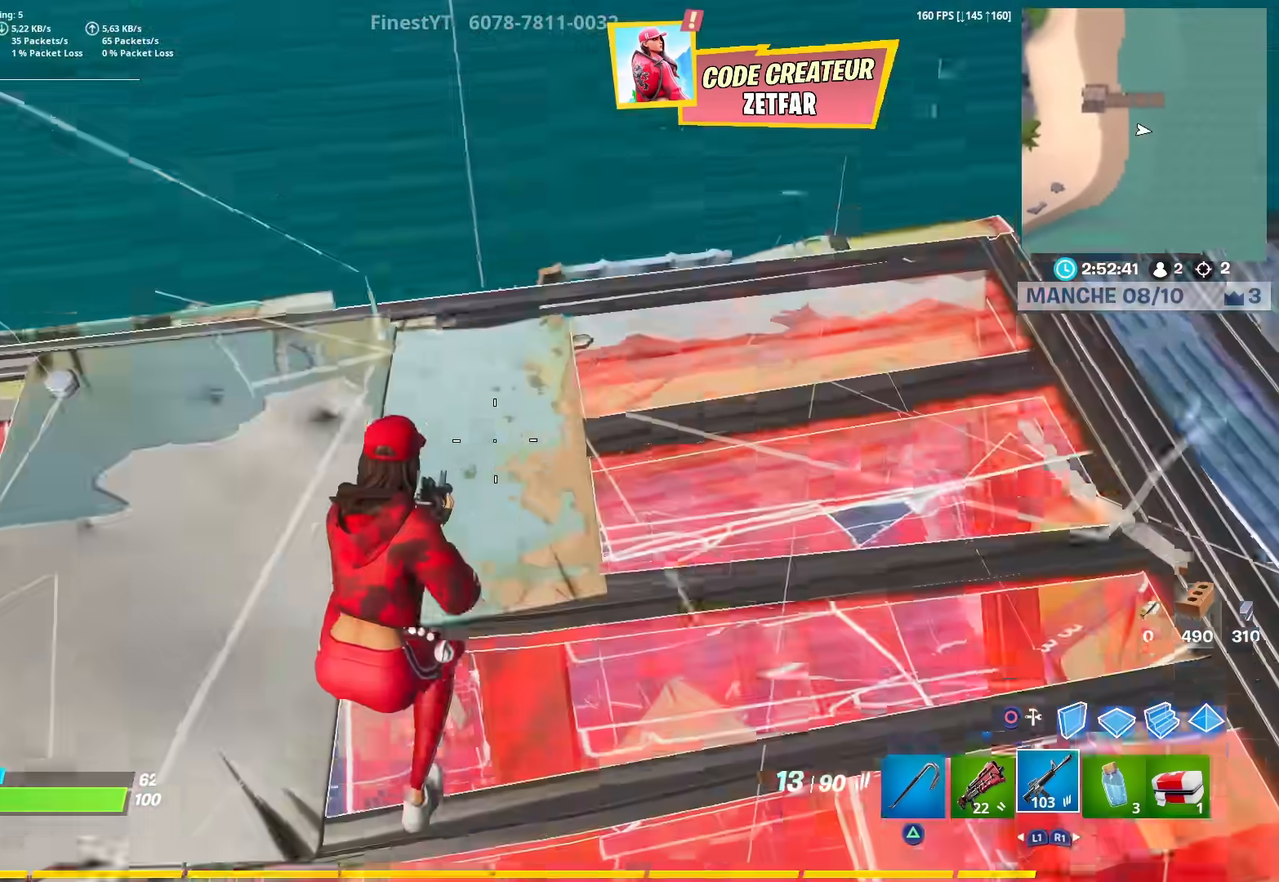
{"buttons": ["CIRCLE"], "left_stick": "up", "right_stick": "left", "events": [[17, "right_stick", "center"], [33, "CROSS", "up"], [117, "CIRCLE", "down"], [200, "CIRCLE", "up"], [217, "R1", "down"], [300, "right_stick", "up-left"], [350, "L1", "down"], [350, "right_stick", "center"], [450, "L1", "up"], [450, "R1", "up"], [467, "CIRCLE", "down"], [467, "right_stick", "left"]]}
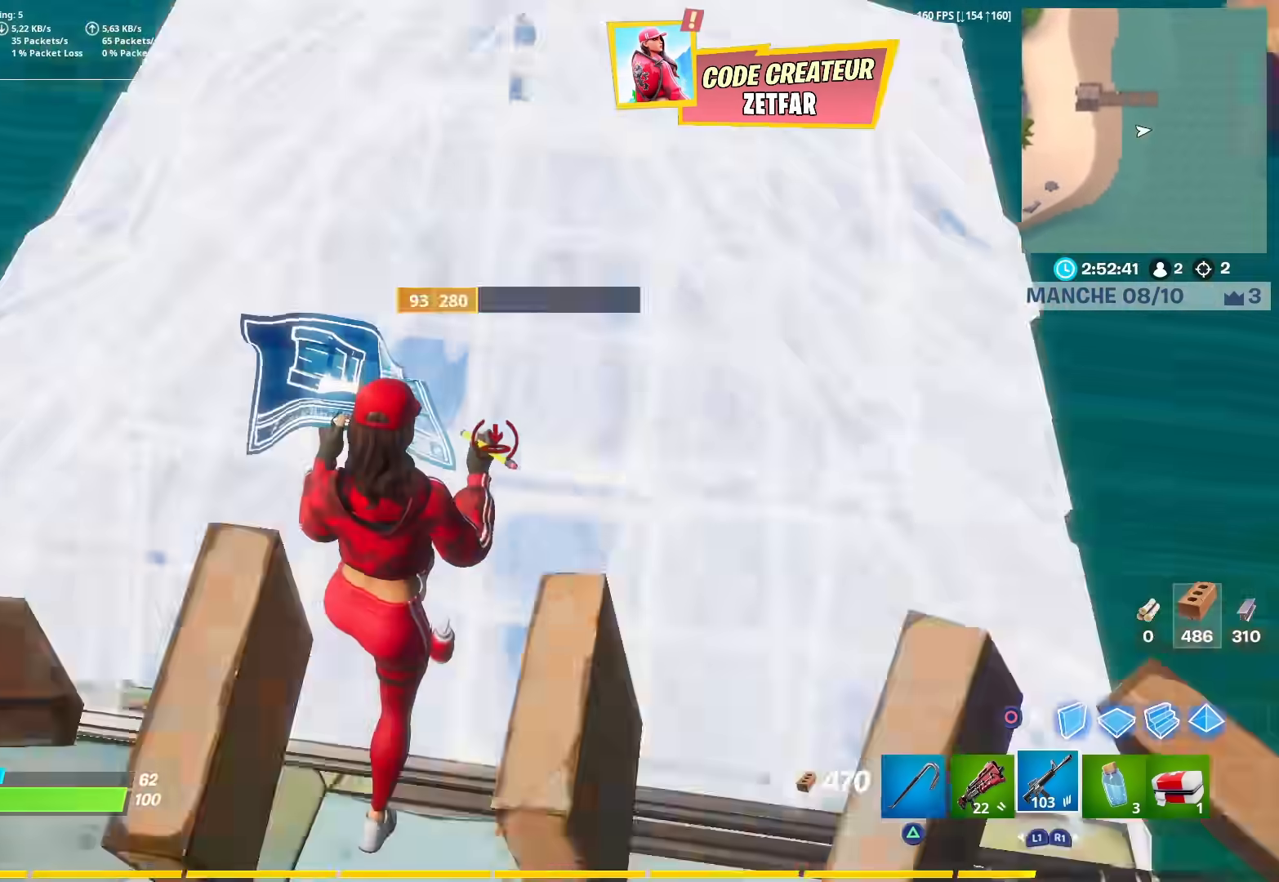
{"buttons": [], "left_stick": "left", "right_stick": "center", "events": [[17, "left_stick", "up-right"], [67, "CIRCLE", "up"], [200, "left_stick", "down-right"], [283, "right_stick", "center"], [300, "left_stick", "down"], [367, "SQUARE", "down"], [417, "SQUARE", "up"], [500, "left_stick", "left"]]}
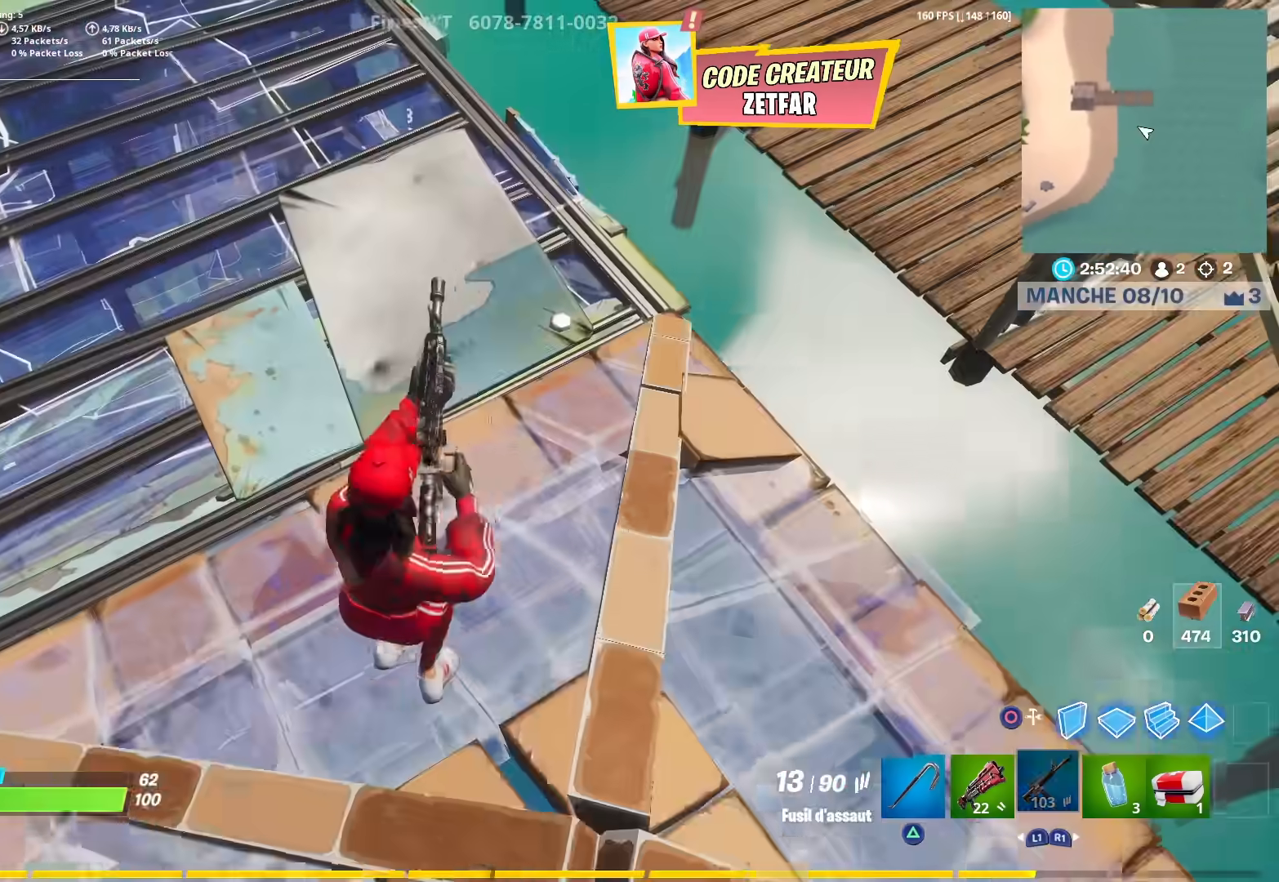
{"buttons": [], "left_stick": "down-right", "right_stick": "center", "events": [[100, "right_stick", "left"], [183, "left_stick", "down-right"], [283, "R3", "down"], [283, "right_stick", "center"], [333, "R3", "up"], [400, "R3", "down"], [467, "R3", "up"]]}
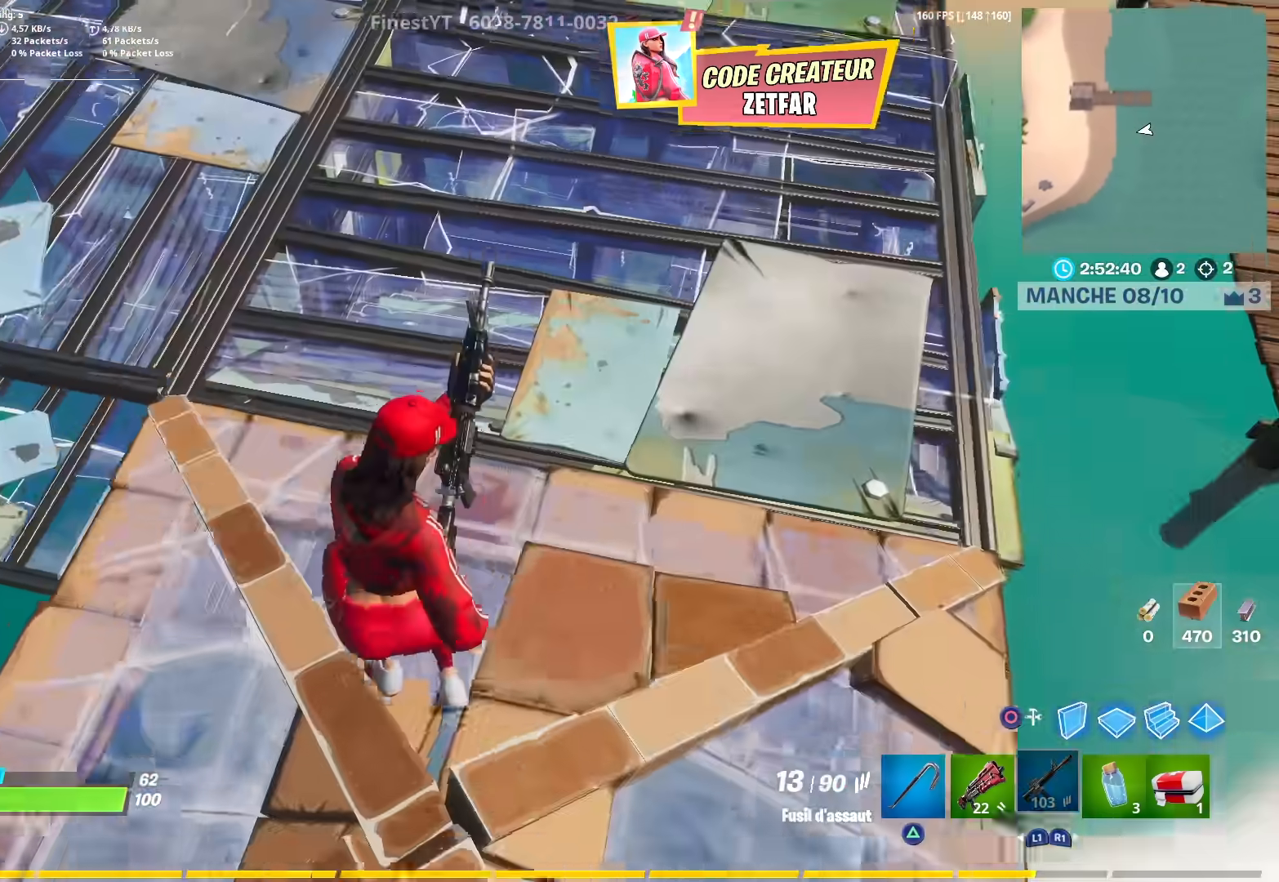
{"buttons": [], "left_stick": "left", "right_stick": "center", "events": [[117, "left_stick", "down-left"], [250, "left_stick", "left"]]}
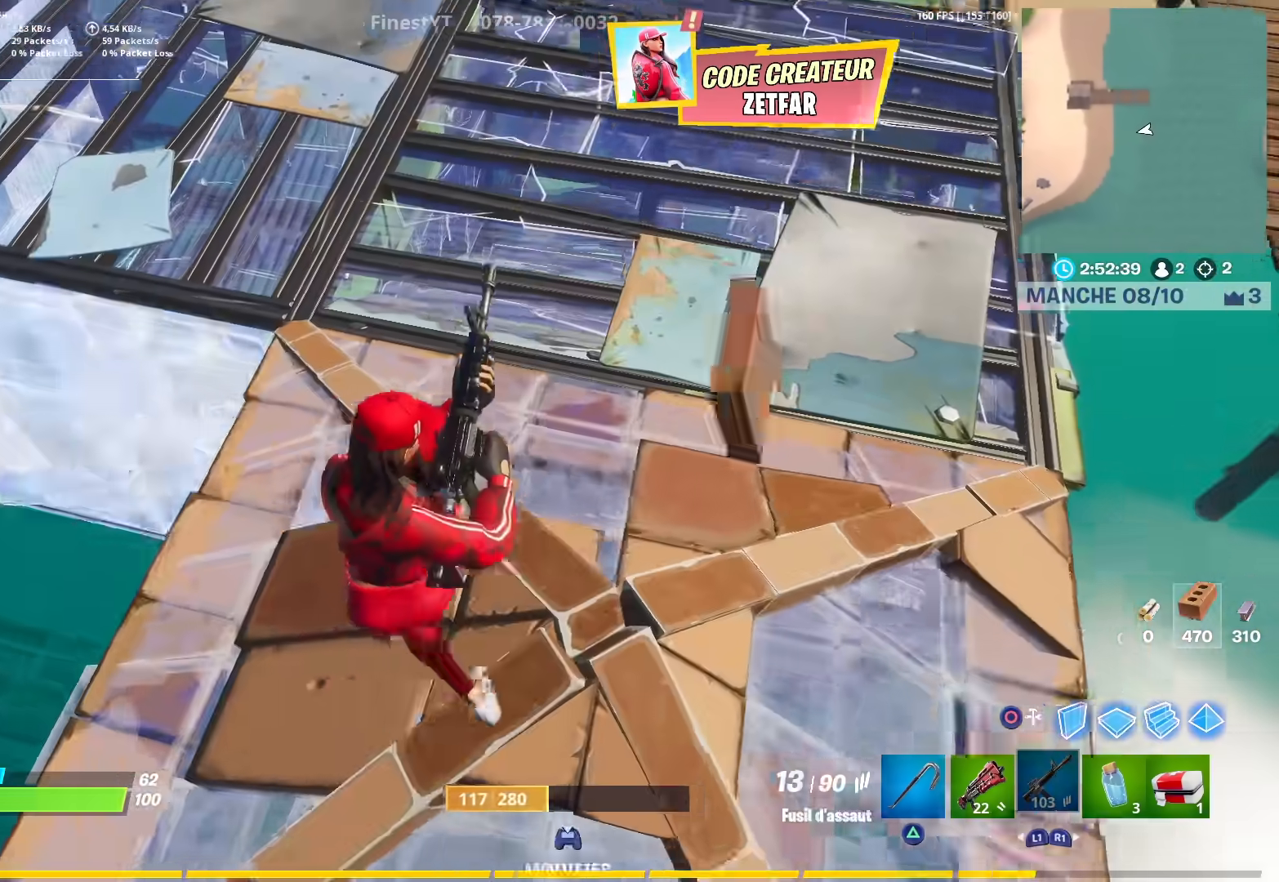
{"buttons": [], "left_stick": "right", "right_stick": "left", "events": [[67, "left_stick", "up-right"], [100, "right_stick", "left"], [367, "left_stick", "right"]]}
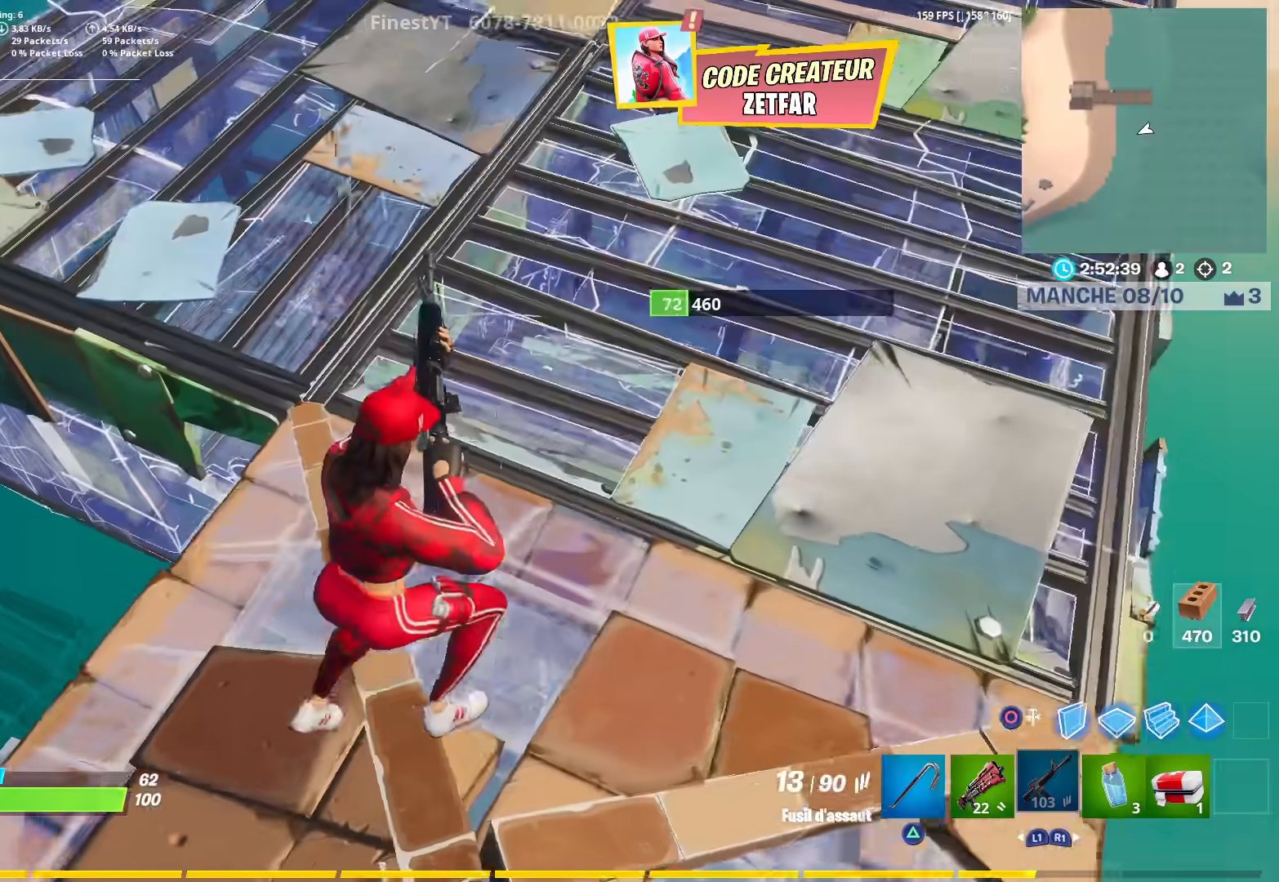
{"buttons": ["L1"], "left_stick": "up-left", "right_stick": "up-left", "events": [[33, "left_stick", "up-right"], [150, "L3", "down"], [150, "left_stick", "up"], [250, "left_stick", "up-left"], [283, "L3", "up"], [317, "right_stick", "up-left"], [400, "CIRCLE", "down"], [500, "CIRCLE", "up"], [500, "L1", "down"]]}
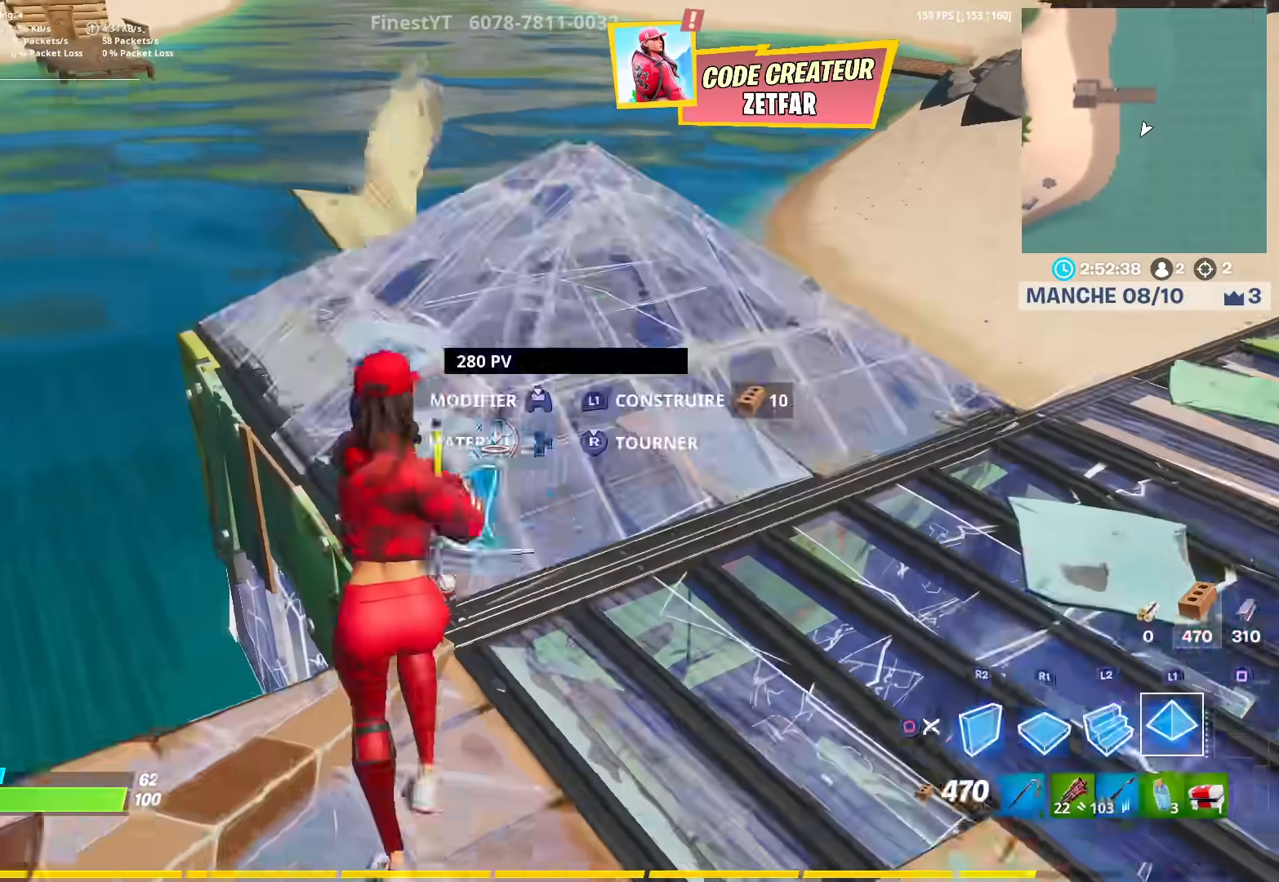
{"buttons": [], "left_stick": "up-left", "right_stick": "down", "events": [[17, "left_stick", "up"], [17, "right_stick", "center"], [33, "CIRCLE", "down"], [133, "CIRCLE", "up"], [133, "L1", "up"], [200, "right_stick", "down"], [250, "R2", "down"], [267, "right_stick", "right"], [333, "left_stick", "up-left"], [333, "right_stick", "center"], [383, "CIRCLE", "down"], [417, "R2", "up"], [433, "right_stick", "down"], [483, "CIRCLE", "up"]]}
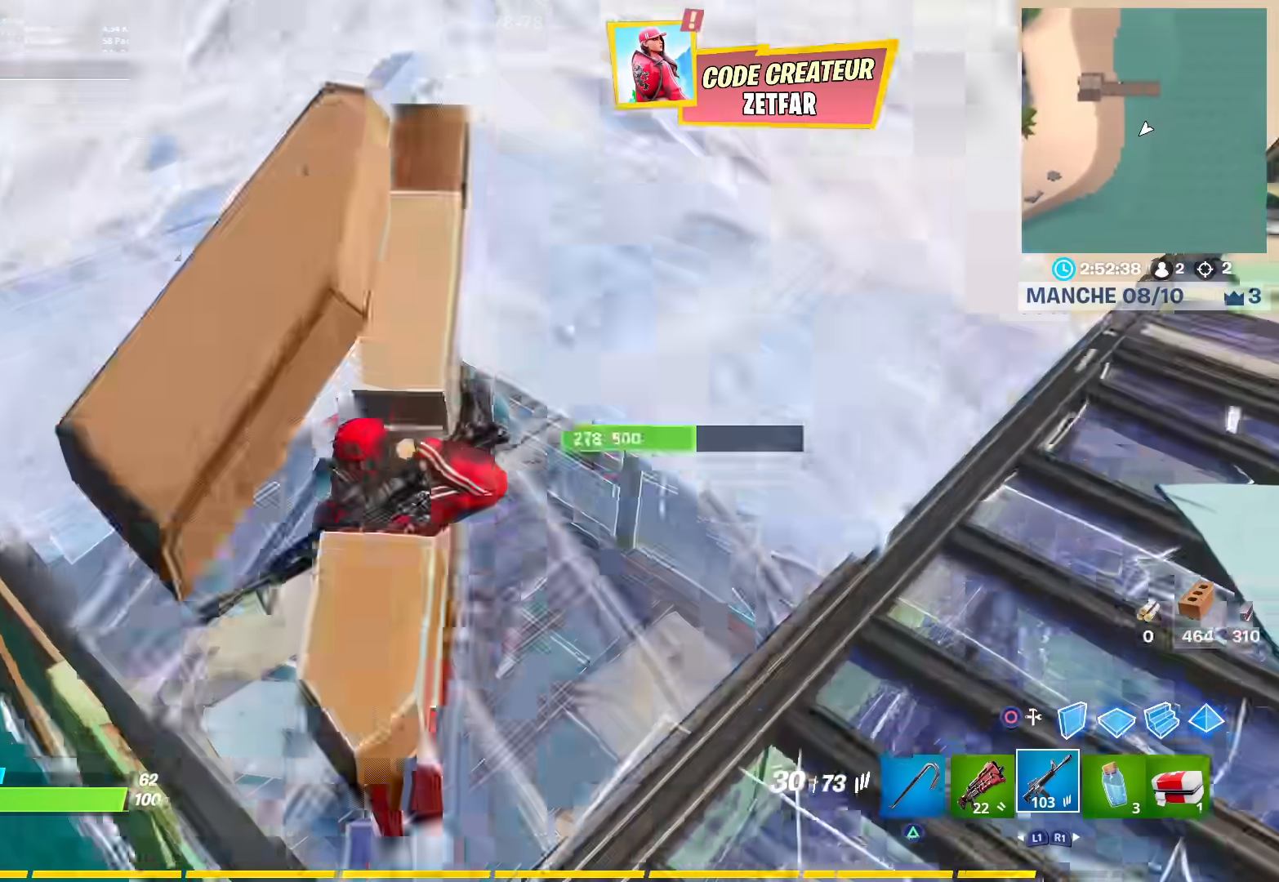
{"buttons": ["R2"], "left_stick": "left", "right_stick": "up-right", "events": [[183, "right_stick", "right"], [250, "R2", "down"], [367, "right_stick", "up-right"], [450, "left_stick", "left"]]}
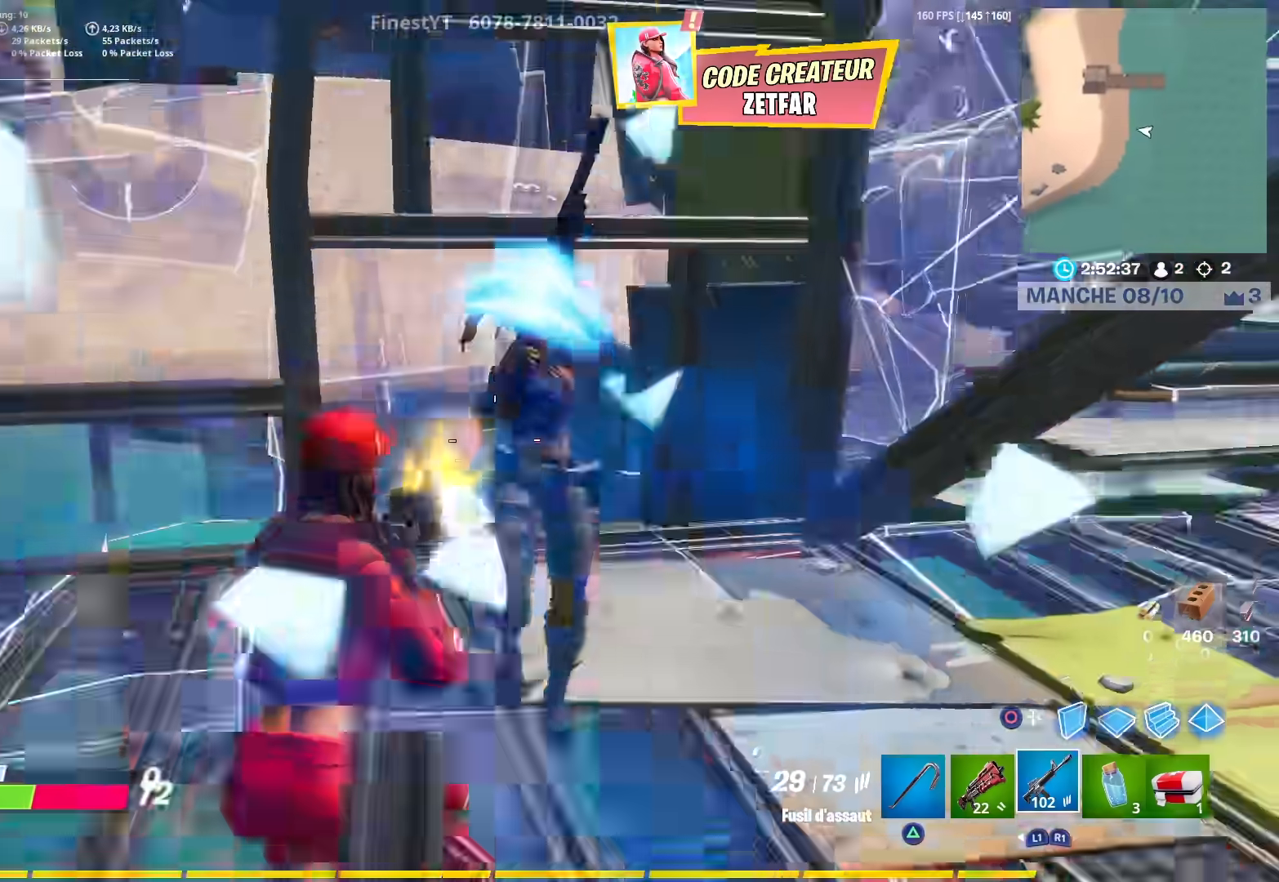
{"buttons": ["R2"], "left_stick": "left", "right_stick": "center", "events": [[250, "right_stick", "left"], [317, "CROSS", "down"], [367, "right_stick", "down-right"], [417, "CROSS", "up"], [483, "right_stick", "center"]]}
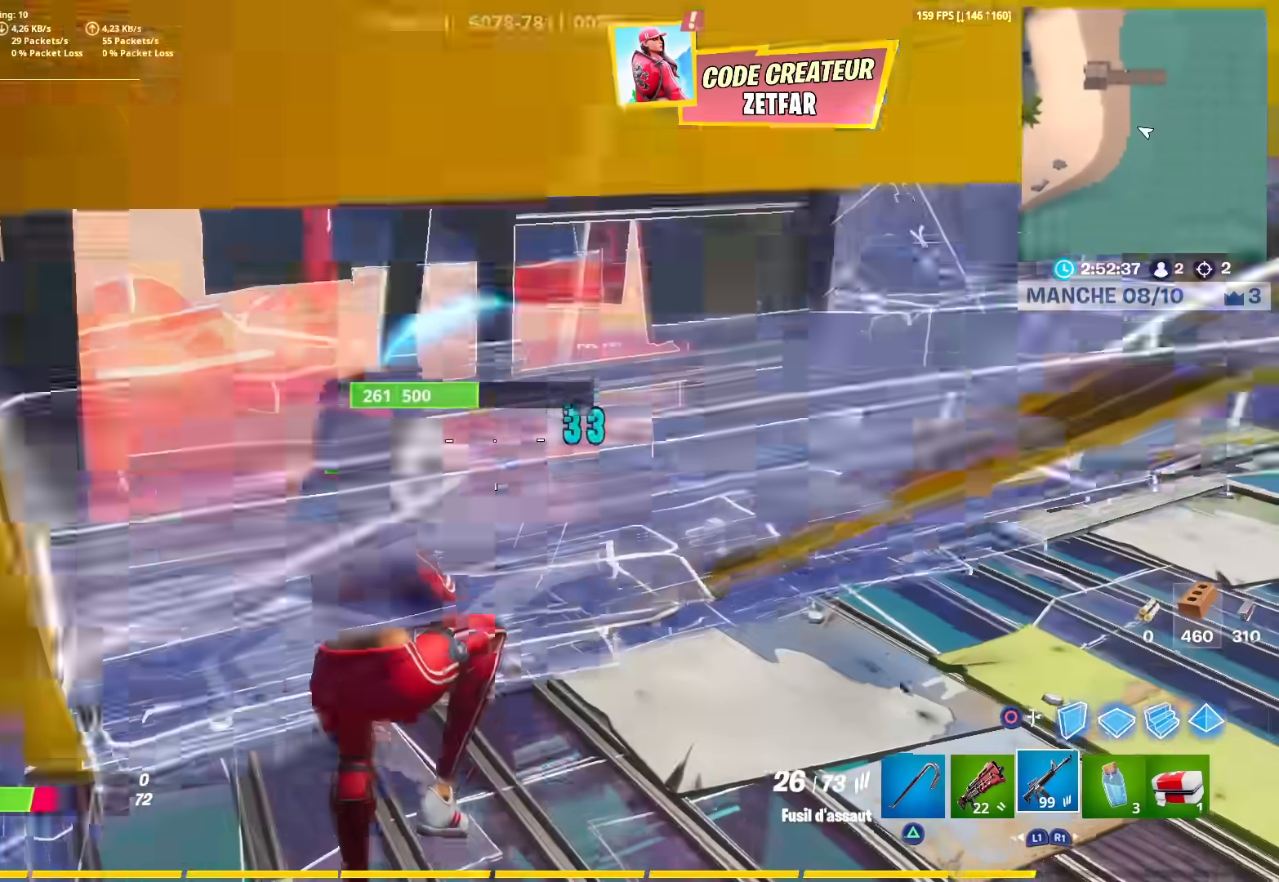
{"buttons": ["CROSS", "R2"], "left_stick": "down-right", "right_stick": "down", "events": [[33, "right_stick", "up"], [200, "left_stick", "down-right"], [200, "right_stick", "left"], [267, "right_stick", "up-left"], [433, "CROSS", "down"], [433, "right_stick", "center"], [483, "right_stick", "down"]]}
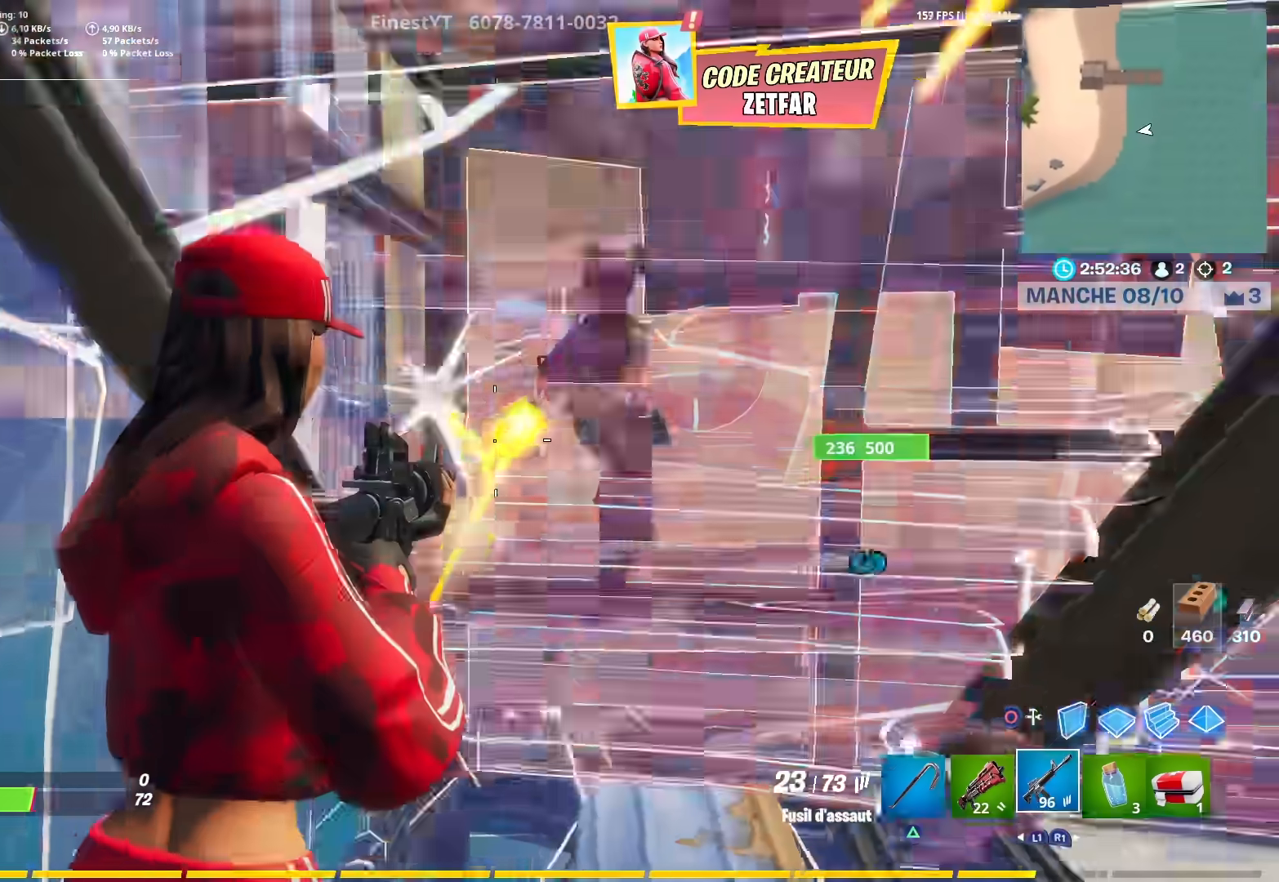
{"buttons": ["L1"], "left_stick": "right", "right_stick": "down-left", "events": [[17, "CROSS", "up"], [67, "CIRCLE", "down"], [150, "R2", "up"], [167, "right_stick", "right"], [200, "CIRCLE", "up"], [217, "L2", "down"], [233, "left_stick", "right"], [283, "CIRCLE", "down"], [317, "right_stick", "down"], [333, "L2", "up"], [400, "CIRCLE", "up"], [433, "L1", "down"], [433, "right_stick", "center"], [500, "right_stick", "down-left"]]}
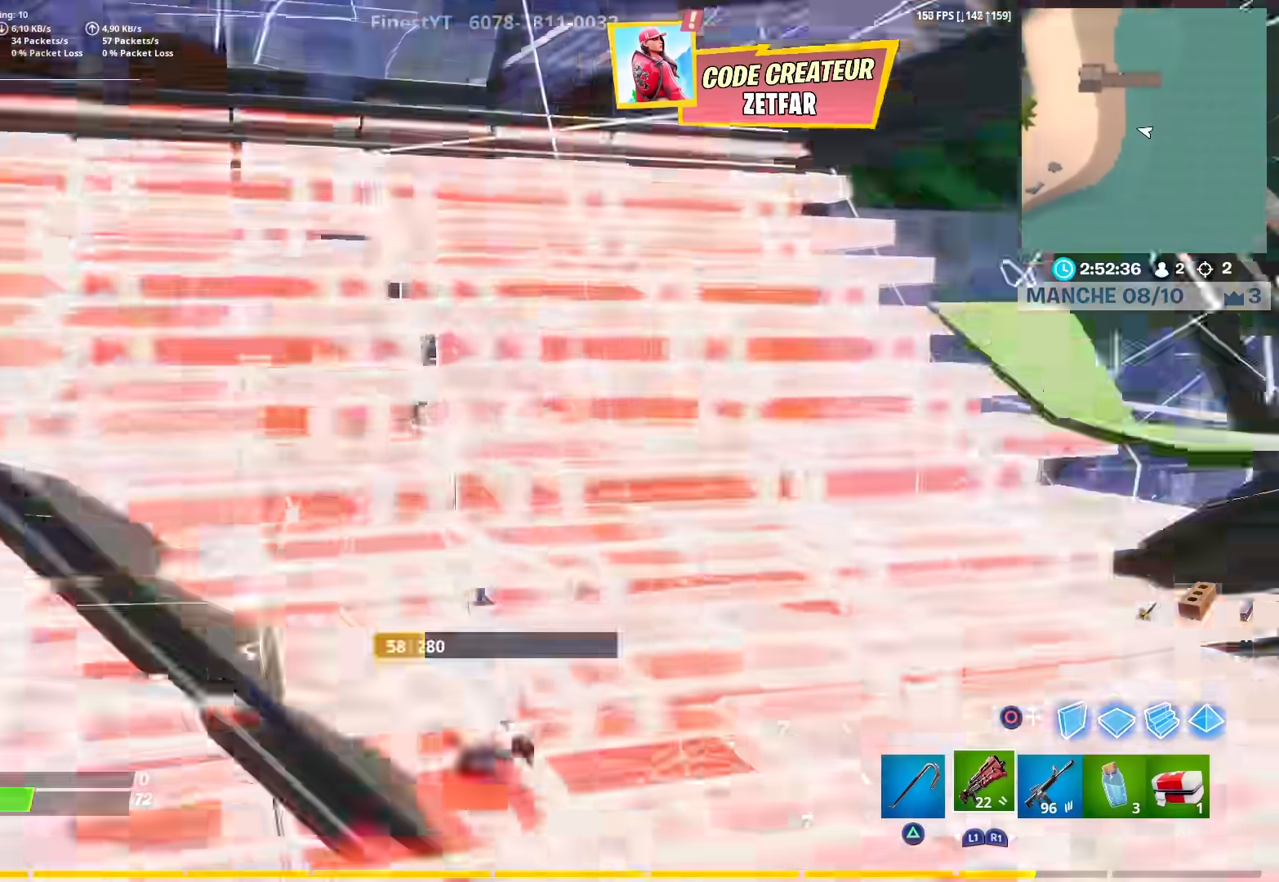
{"buttons": [], "left_stick": "right", "right_stick": "up", "events": [[33, "L1", "up"], [117, "right_stick", "center"], [333, "right_stick", "up"]]}
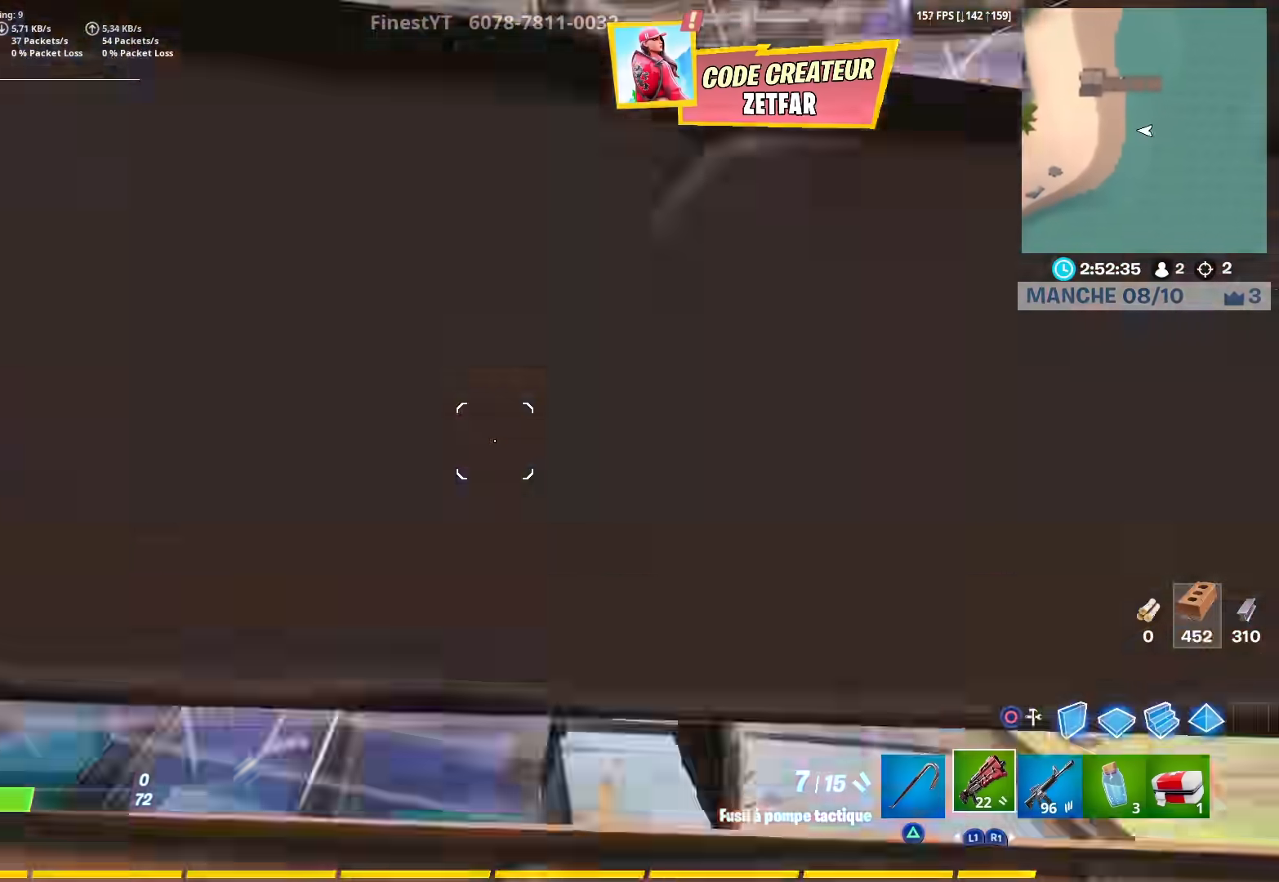
{"buttons": [], "left_stick": "right", "right_stick": "left", "events": [[33, "right_stick", "up-right"], [50, "CROSS", "down"], [150, "R2", "down"], [167, "CROSS", "up"], [200, "right_stick", "down-right"], [250, "R2", "up"], [267, "right_stick", "down-left"], [400, "right_stick", "left"]]}
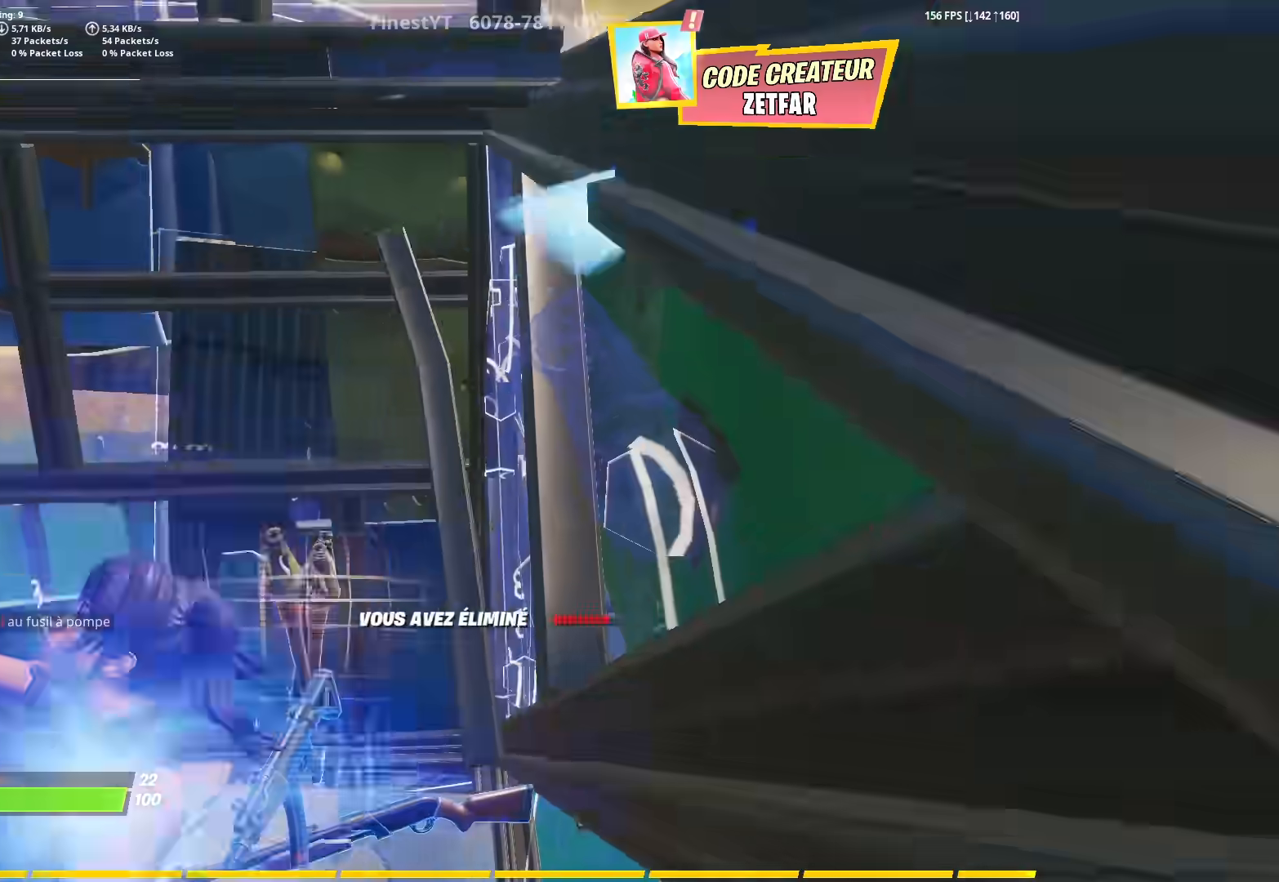
{"buttons": [], "left_stick": "up-left", "right_stick": "center", "events": [[133, "left_stick", "up-left"], [217, "right_stick", "up-left"], [317, "L3", "down"], [367, "right_stick", "left"], [467, "L3", "up"], [500, "right_stick", "center"]]}
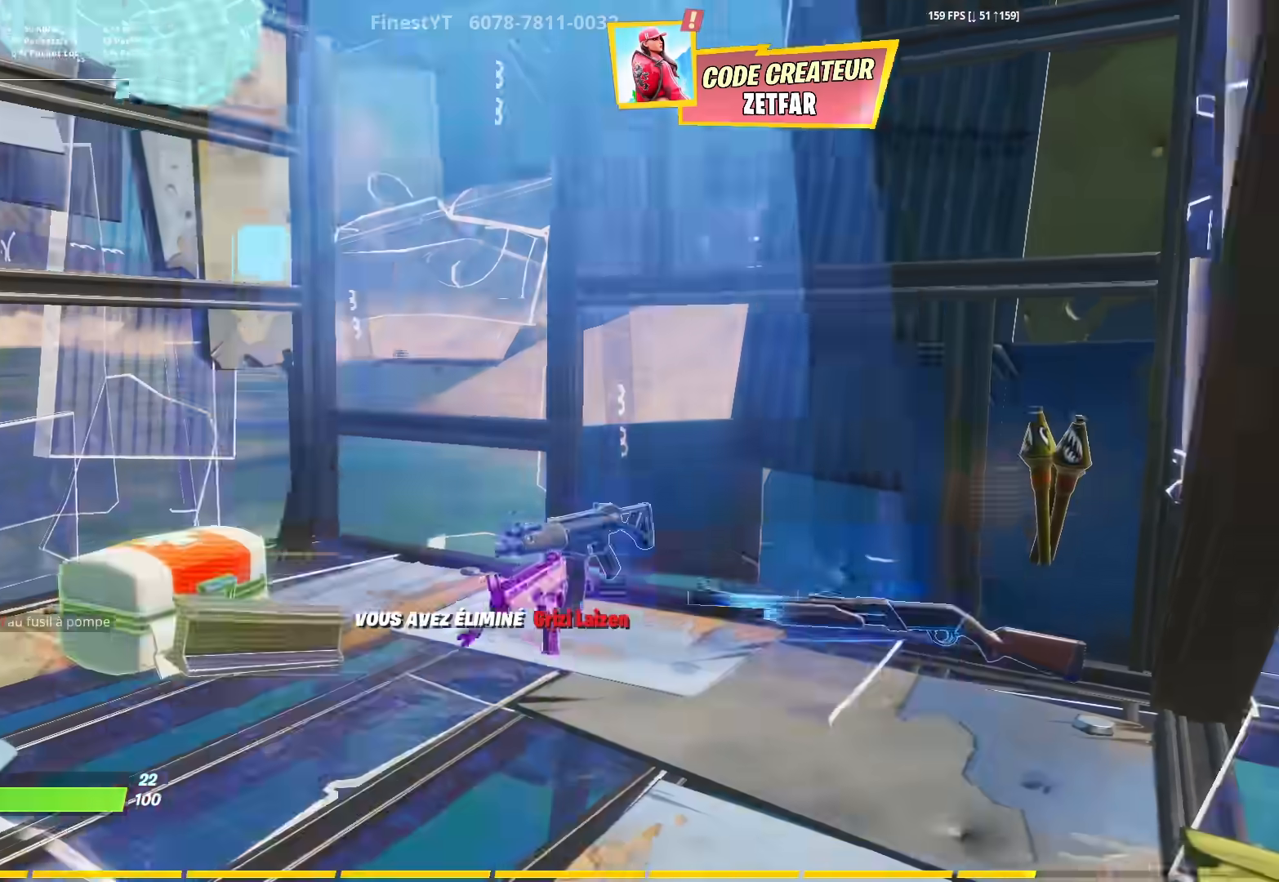
{"buttons": [], "left_stick": "center", "right_stick": "left", "events": [[83, "left_stick", "center"], [167, "DPAD_LEFT", "down"], [233, "right_stick", "right"], [267, "DPAD_LEFT", "up"], [300, "CROSS", "down"], [367, "right_stick", "center"], [400, "CROSS", "up"], [433, "right_stick", "left"]]}
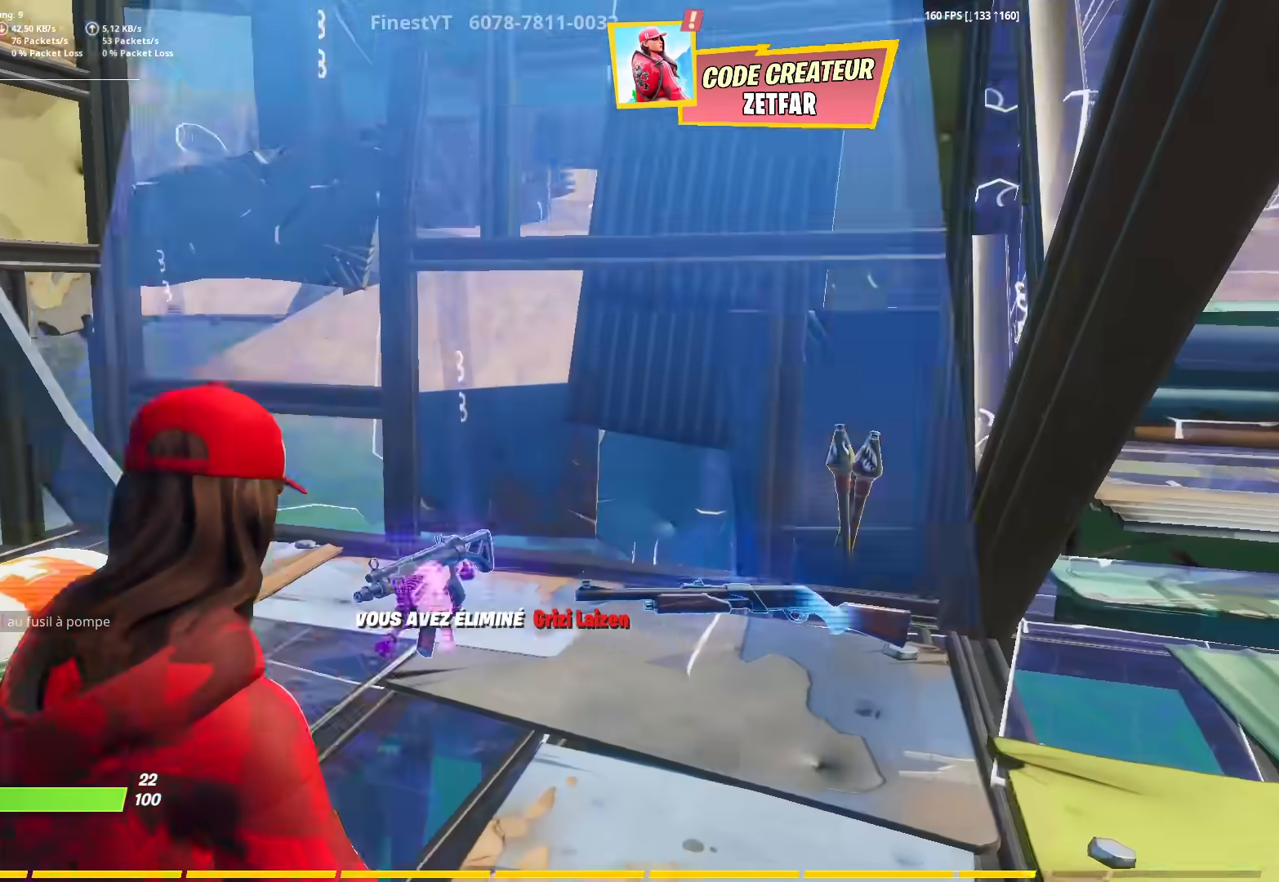
{"buttons": [], "left_stick": "center", "right_stick": "center", "events": [[117, "left_stick", "up-right"], [150, "L1", "down"], [150, "right_stick", "center"], [200, "L1", "up"], [233, "left_stick", "center"], [433, "L1", "down"], [433, "TRIANGLE", "down"], [500, "L1", "up"], [500, "TRIANGLE", "up"]]}
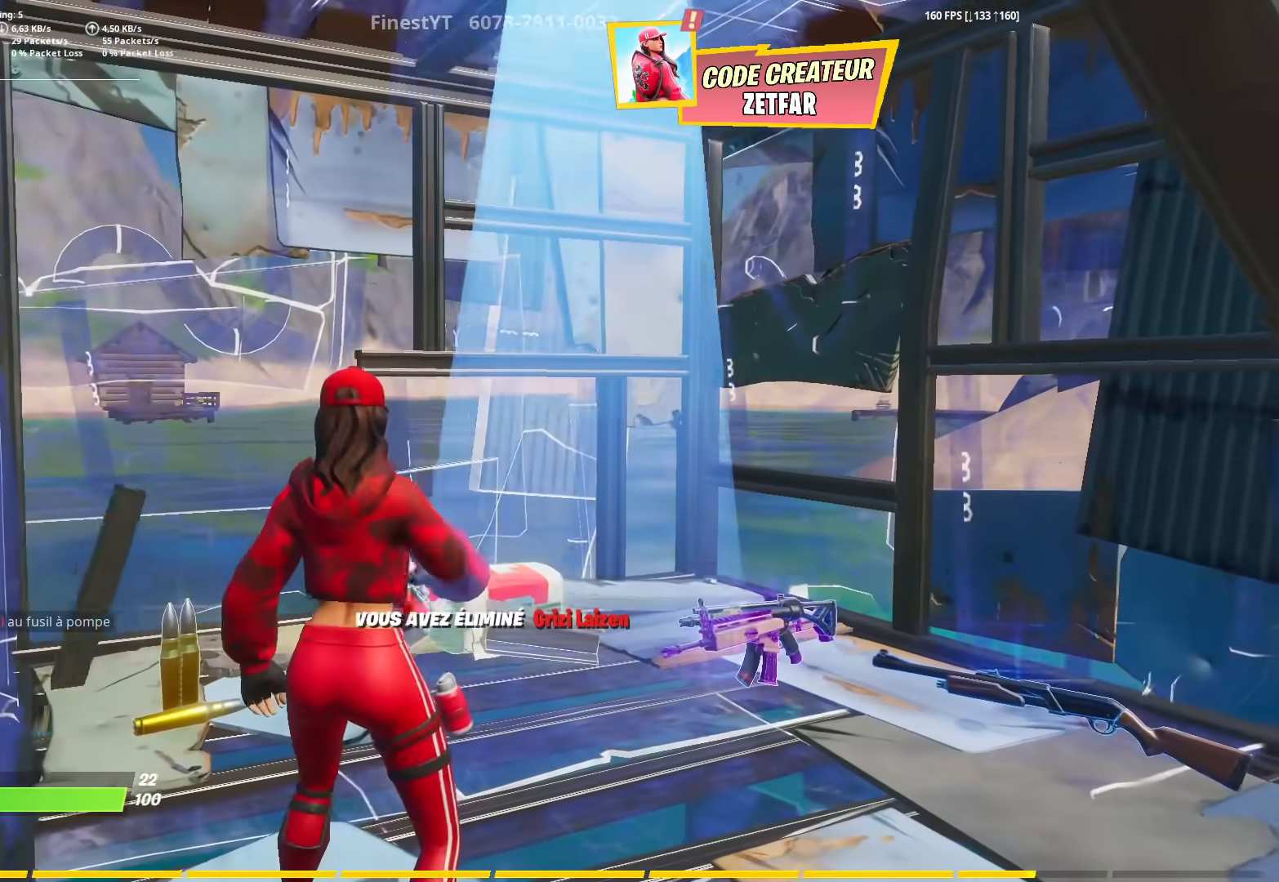
{"buttons": [], "left_stick": "center", "right_stick": "center", "events": [[67, "TRIANGLE", "down"], [83, "L1", "down"], [117, "TRIANGLE", "up"], [150, "L1", "up"], [183, "TRIANGLE", "down"], [233, "L1", "down"], [250, "TRIANGLE", "up"], [300, "L1", "up"], [317, "TRIANGLE", "down"], [367, "L1", "down"], [367, "TRIANGLE", "up"], [433, "L1", "up"], [433, "TRIANGLE", "down"], [483, "TRIANGLE", "up"]]}
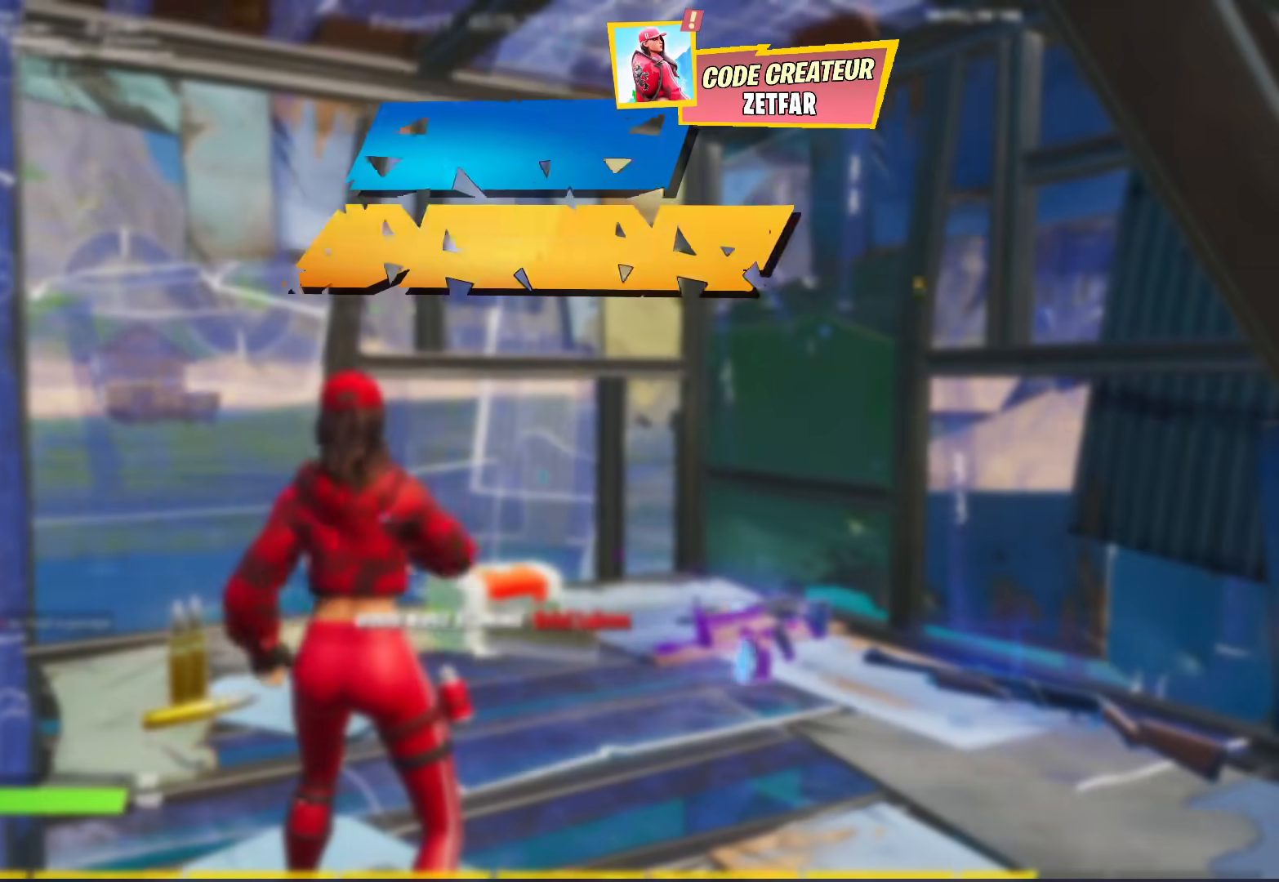
{"buttons": [], "left_stick": "center", "right_stick": "center", "events": [[17, "L1", "down"], [50, "TRIANGLE", "down"], [100, "L1", "up"], [100, "TRIANGLE", "up"], [167, "TRIANGLE", "down"], [183, "L1", "down"], [233, "TRIANGLE", "up"], [267, "L1", "up"], [283, "TRIANGLE", "down"], [333, "TRIANGLE", "up"]]}